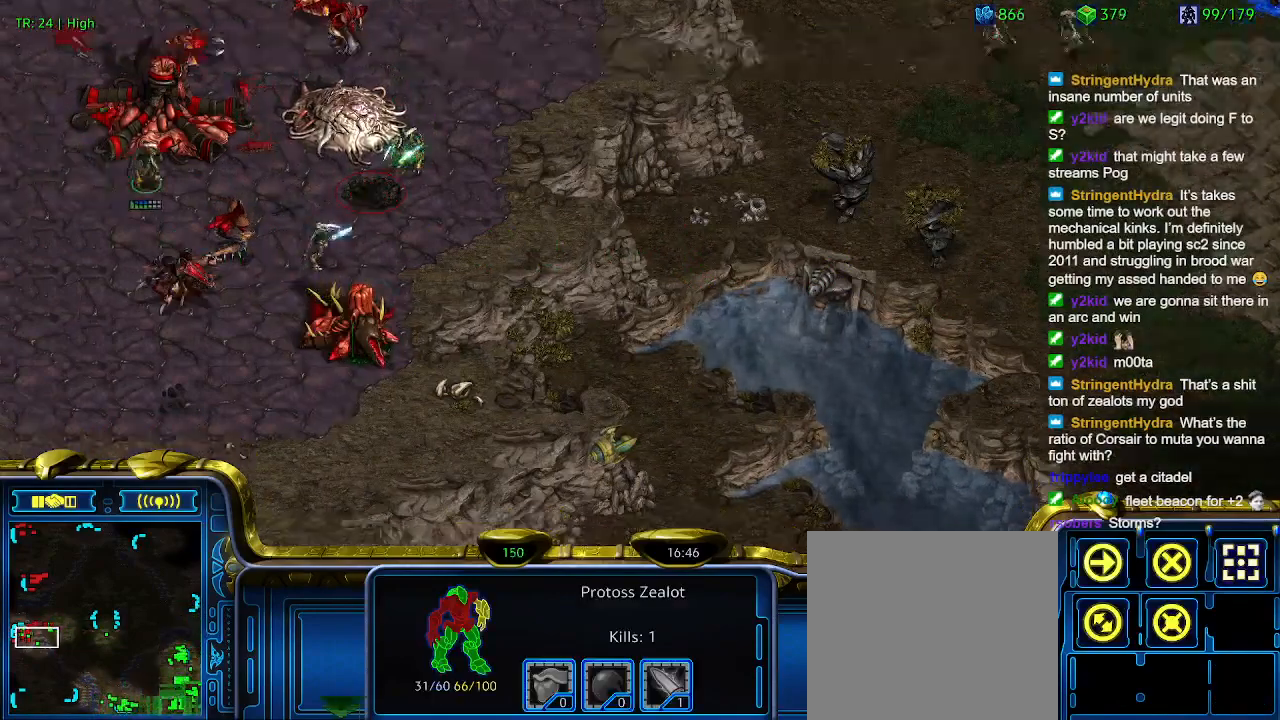
Gameplay with keyboard; each line is a JSON object with the keys held at the frame after it. "events" lists presses ("down") and releases ("up") of "1", "2", "3", "4", "5", "6", "a", "c", "ctrl", "d", "e", "f2", "f3", "q", "s", "t", "w", "x" and "z" between this image and that frame as [ms after this image, input, new state], when the widget could be followed in between. No other keys are recorded. Mouse input is not recorded.
{"keys": [], "events": []}
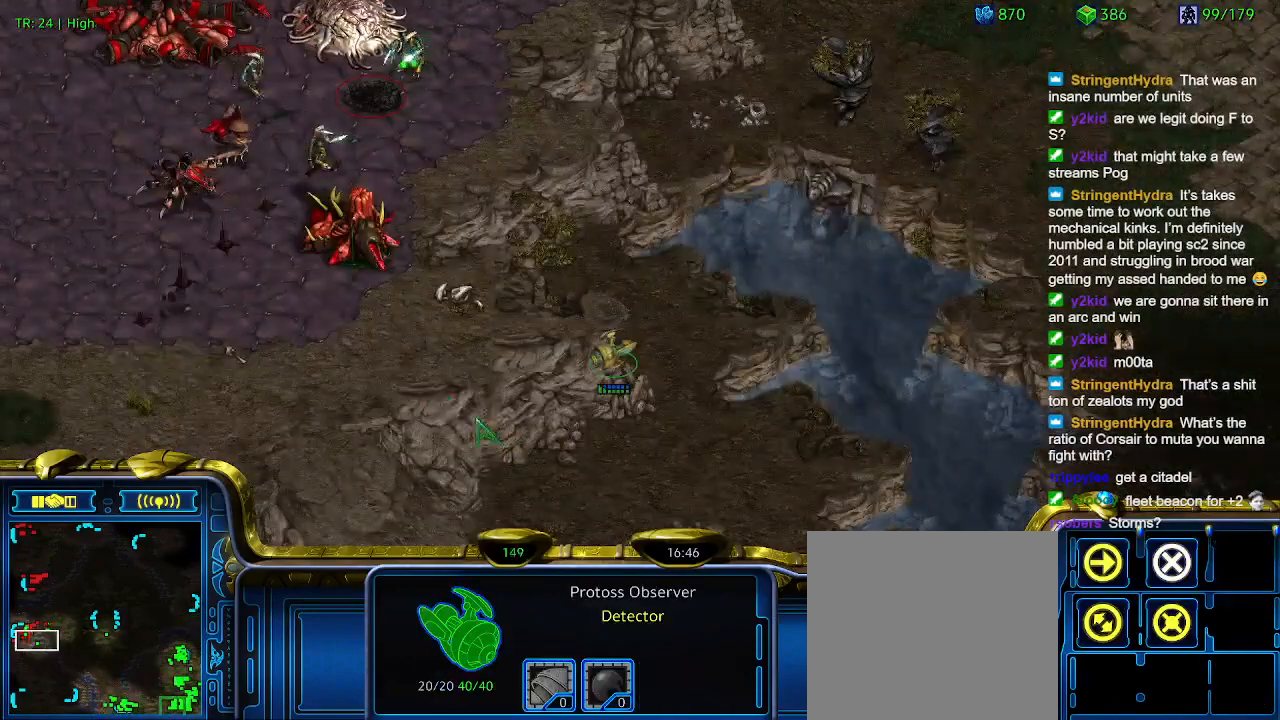
{"keys": [], "events": []}
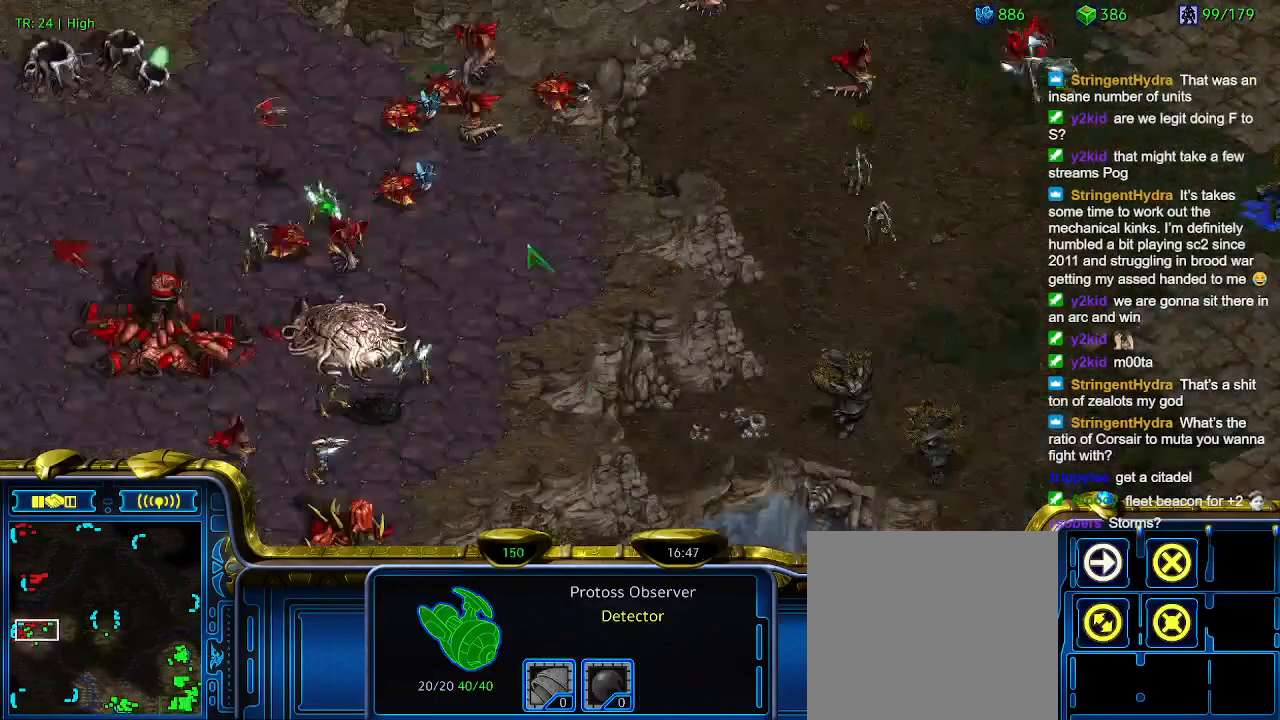
{"keys": [], "events": []}
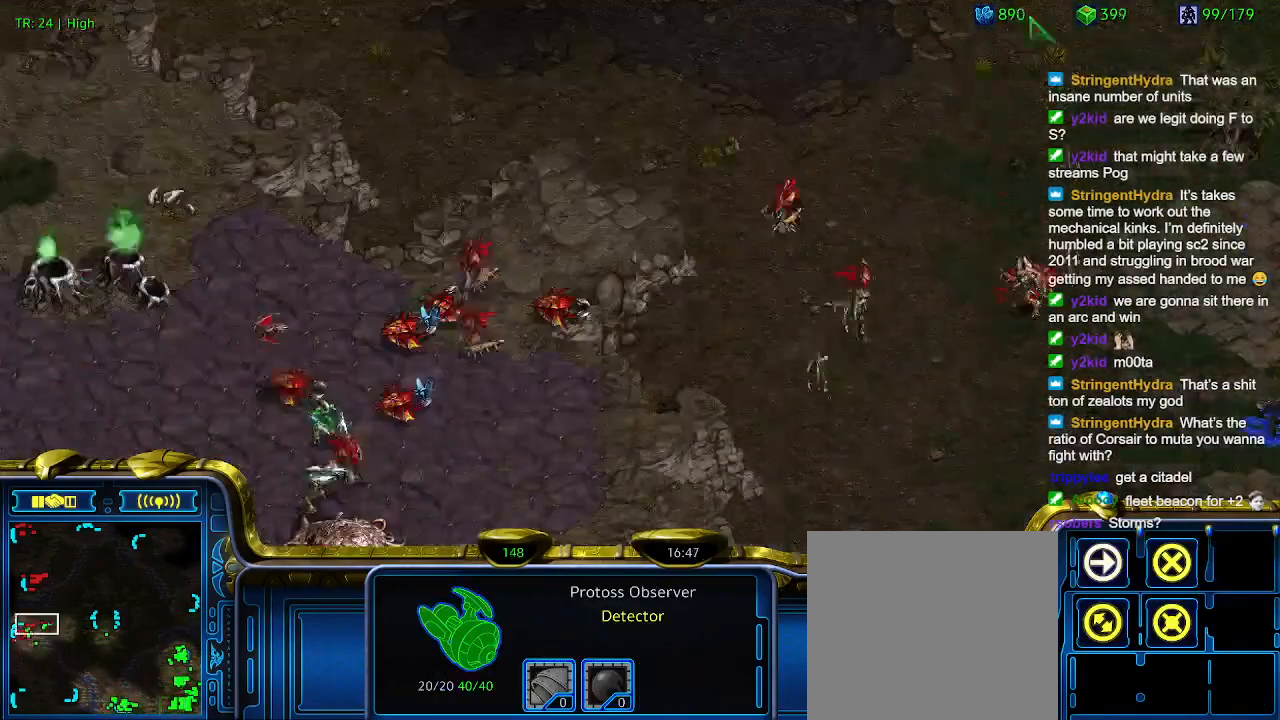
{"keys": [], "events": [[300, "a", "down"], [333, "a", "up"]]}
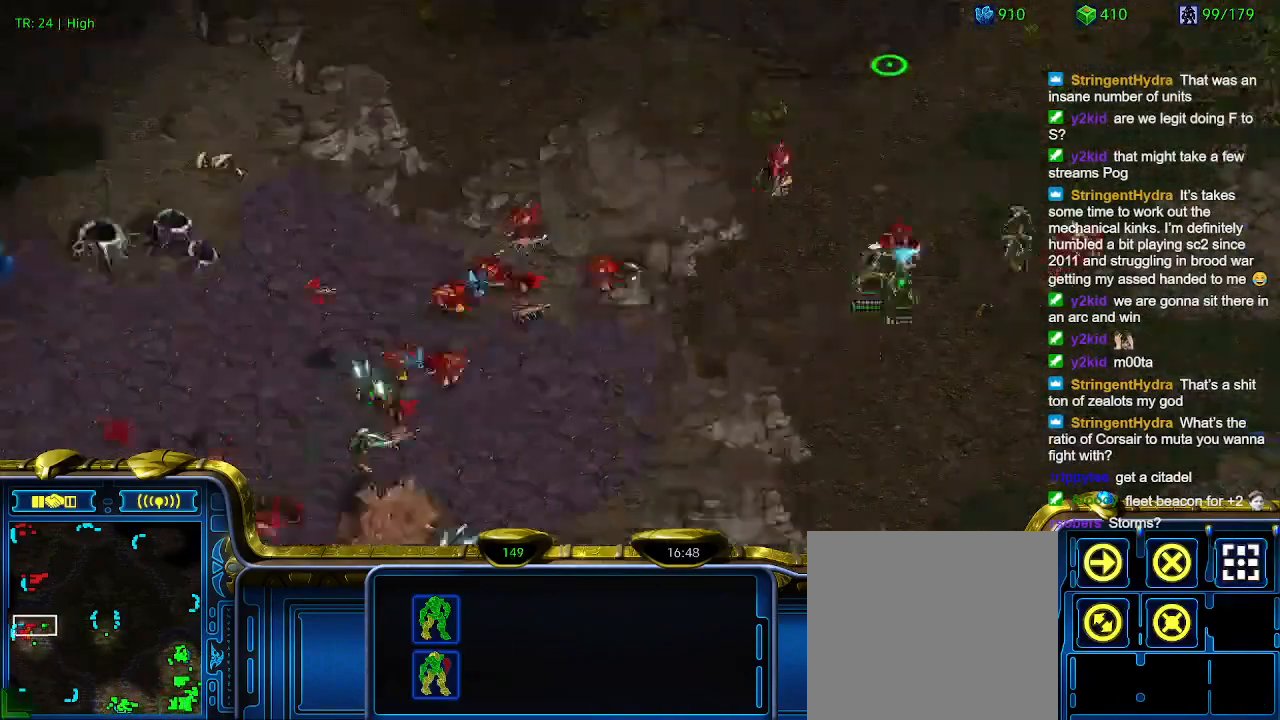
{"keys": [], "events": []}
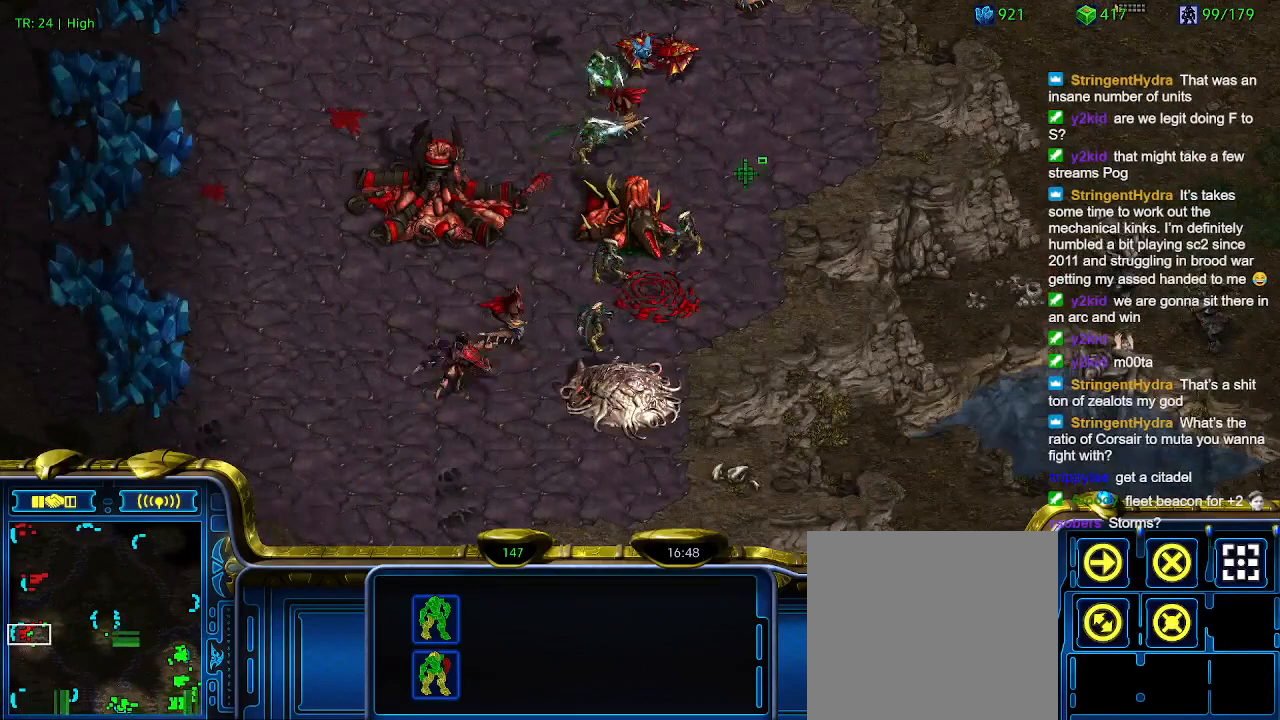
{"keys": [], "events": []}
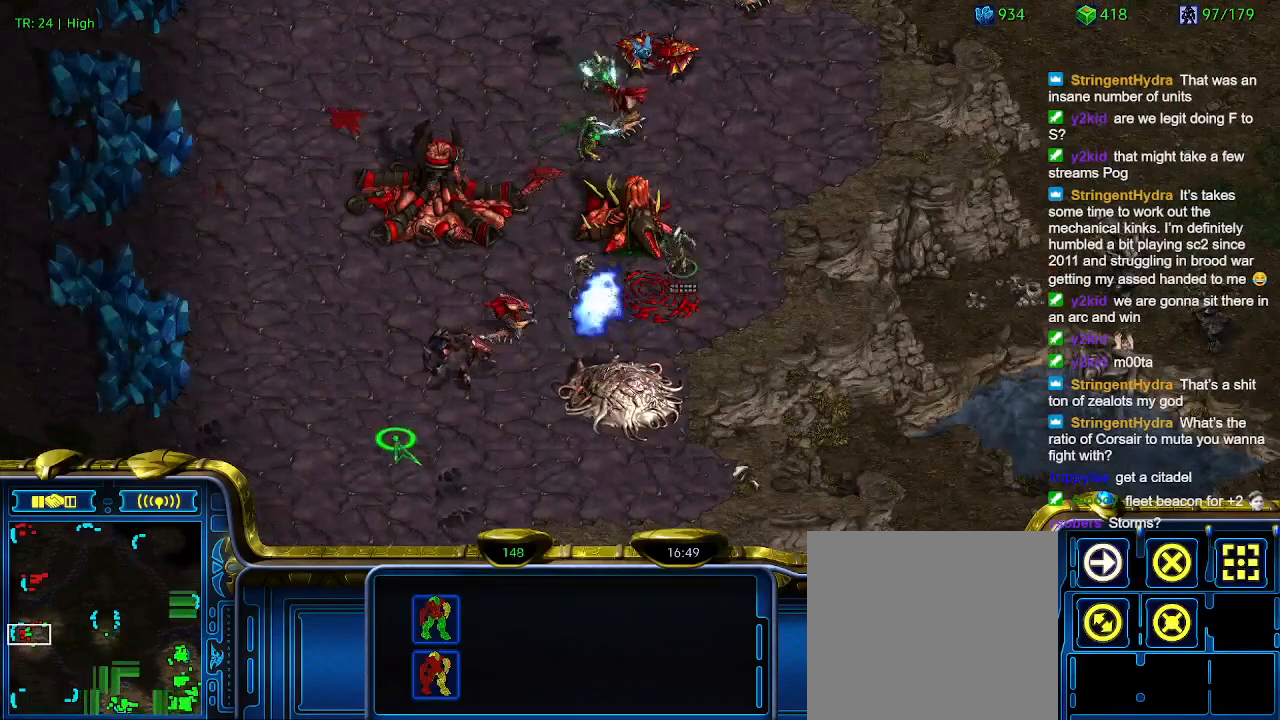
{"keys": [], "events": []}
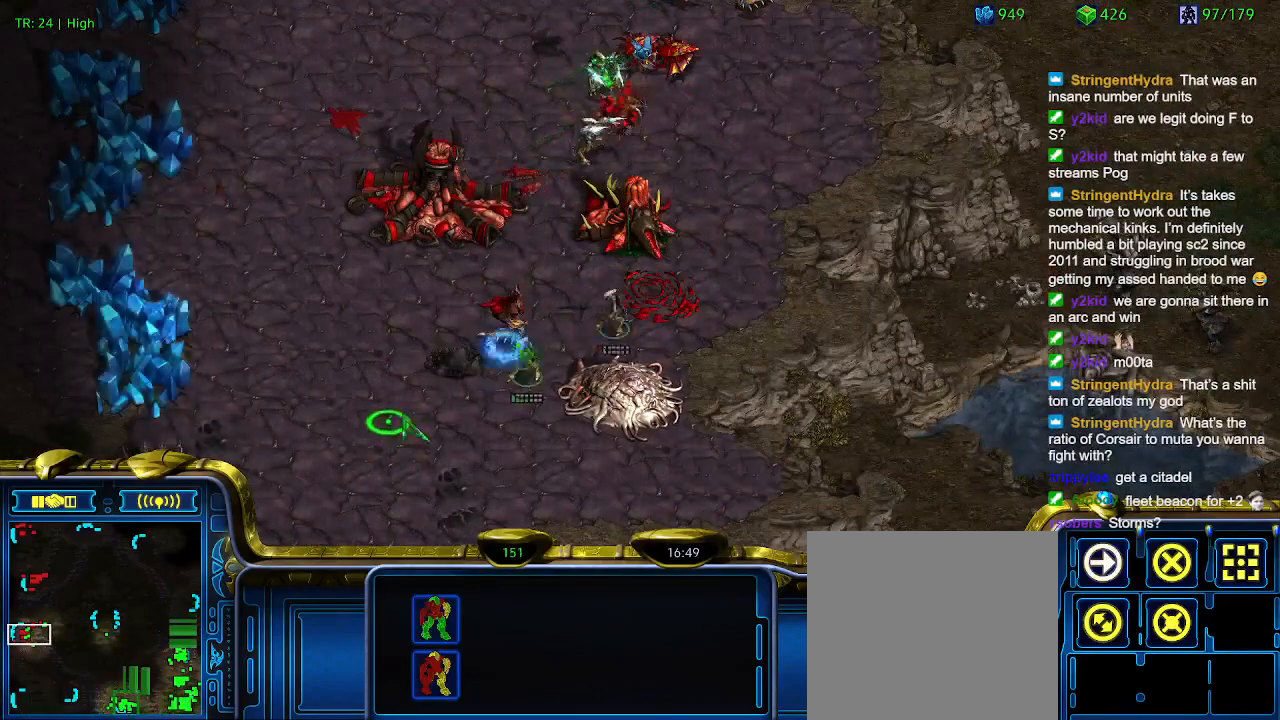
{"keys": [], "events": [[166, "a", "down"], [266, "a", "up"]]}
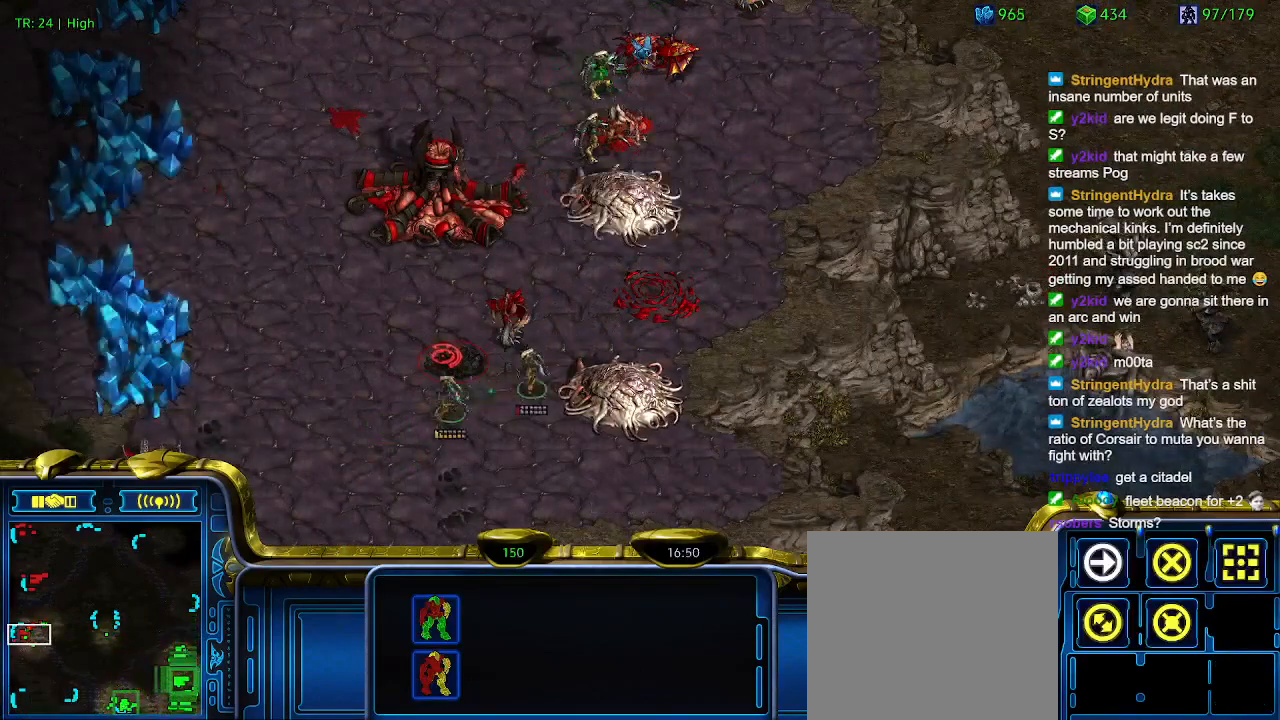
{"keys": [], "events": []}
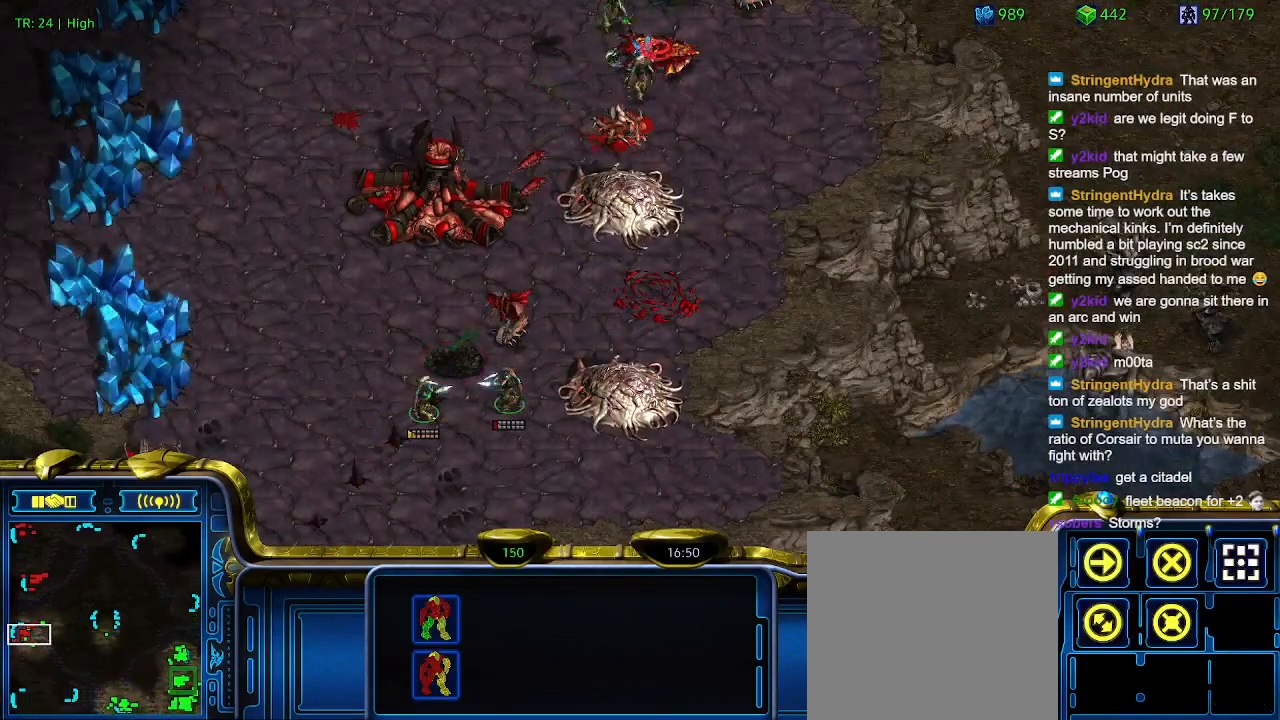
{"keys": [], "events": []}
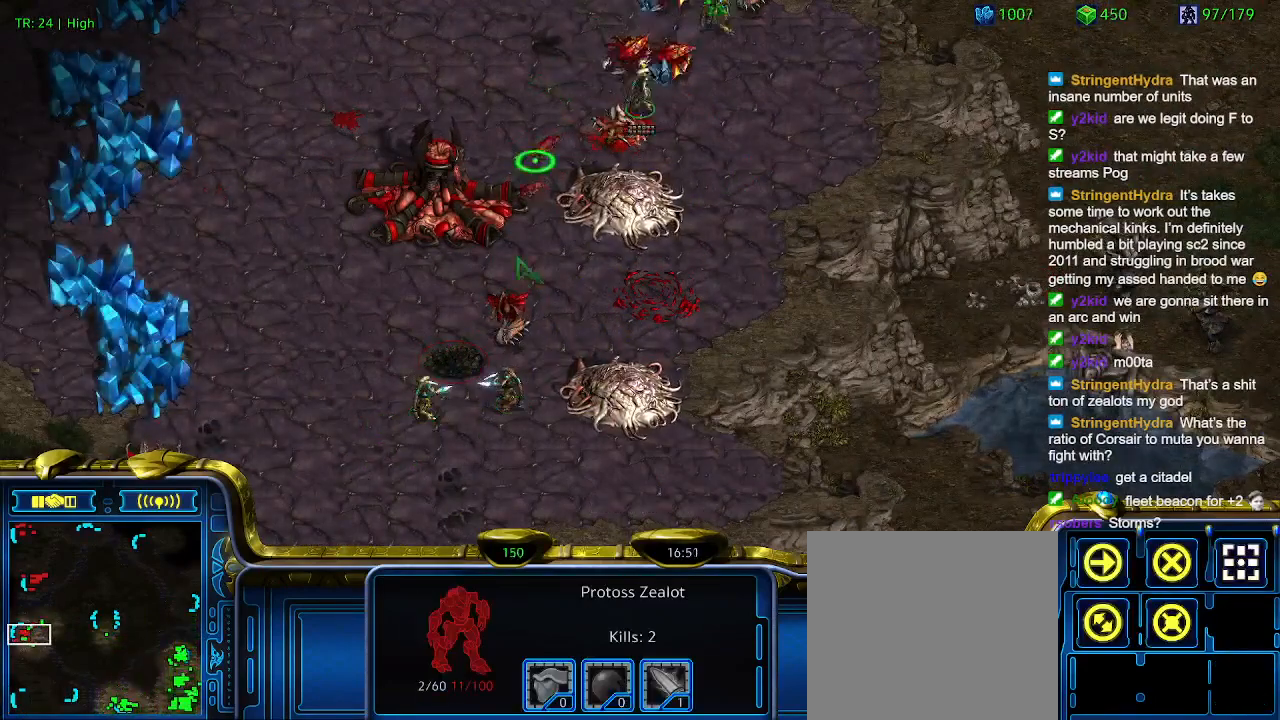
{"keys": [], "events": [[300, "a", "down"], [400, "a", "up"]]}
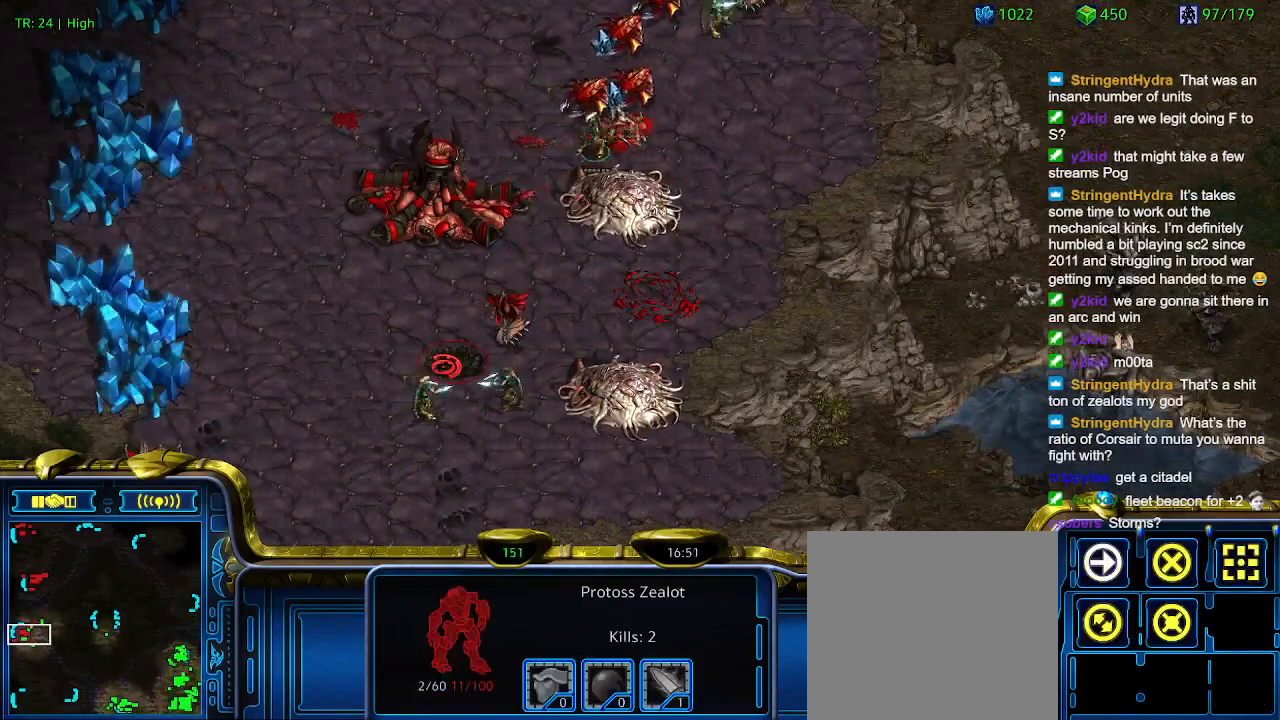
{"keys": [], "events": []}
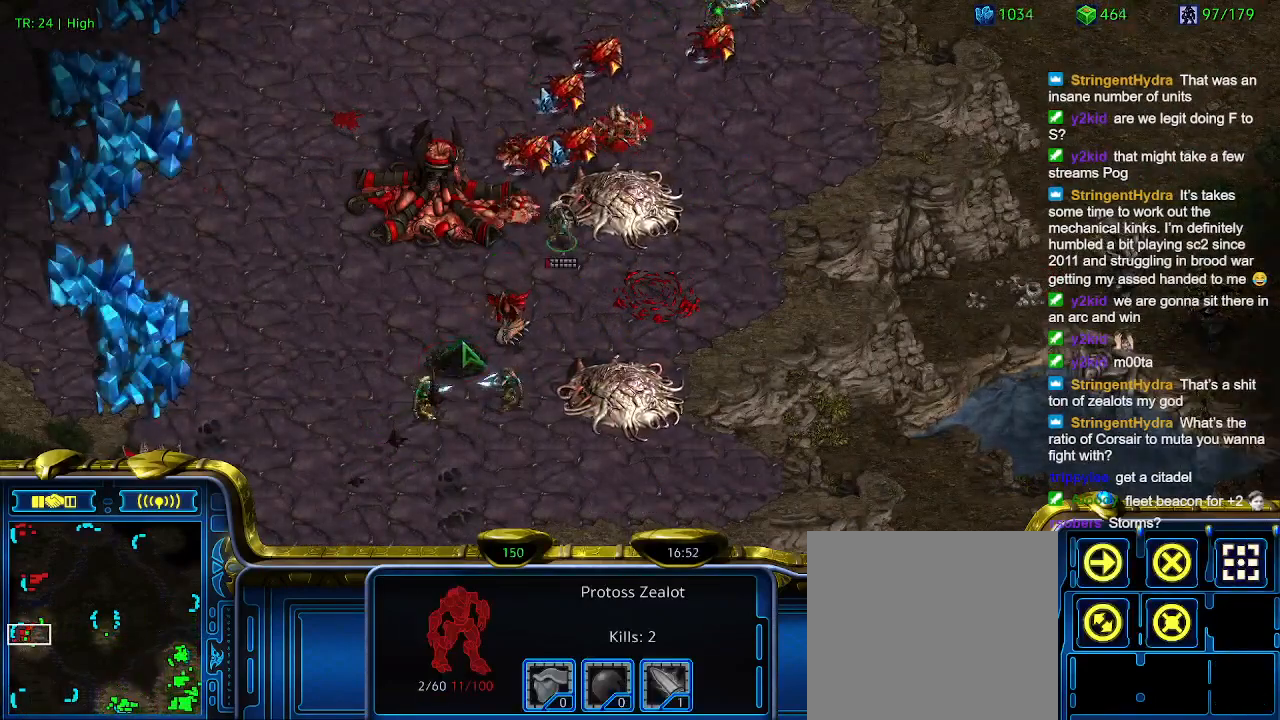
{"keys": [], "events": []}
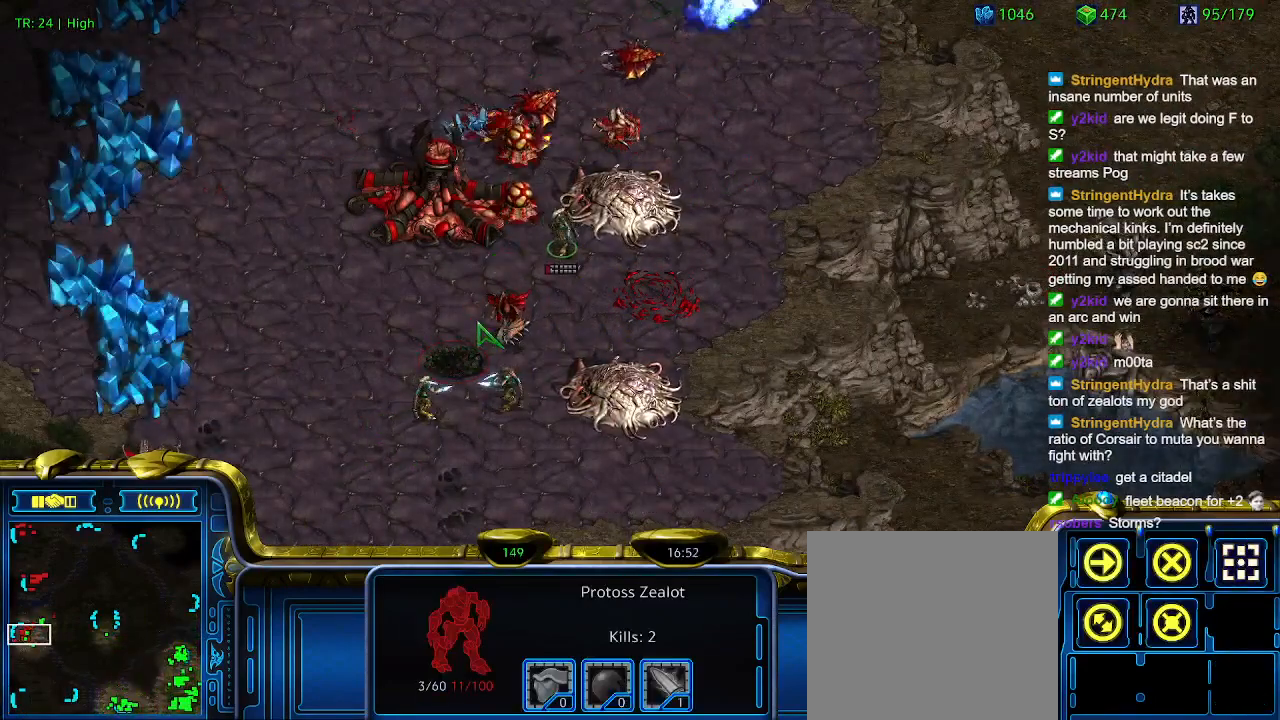
{"keys": [], "events": []}
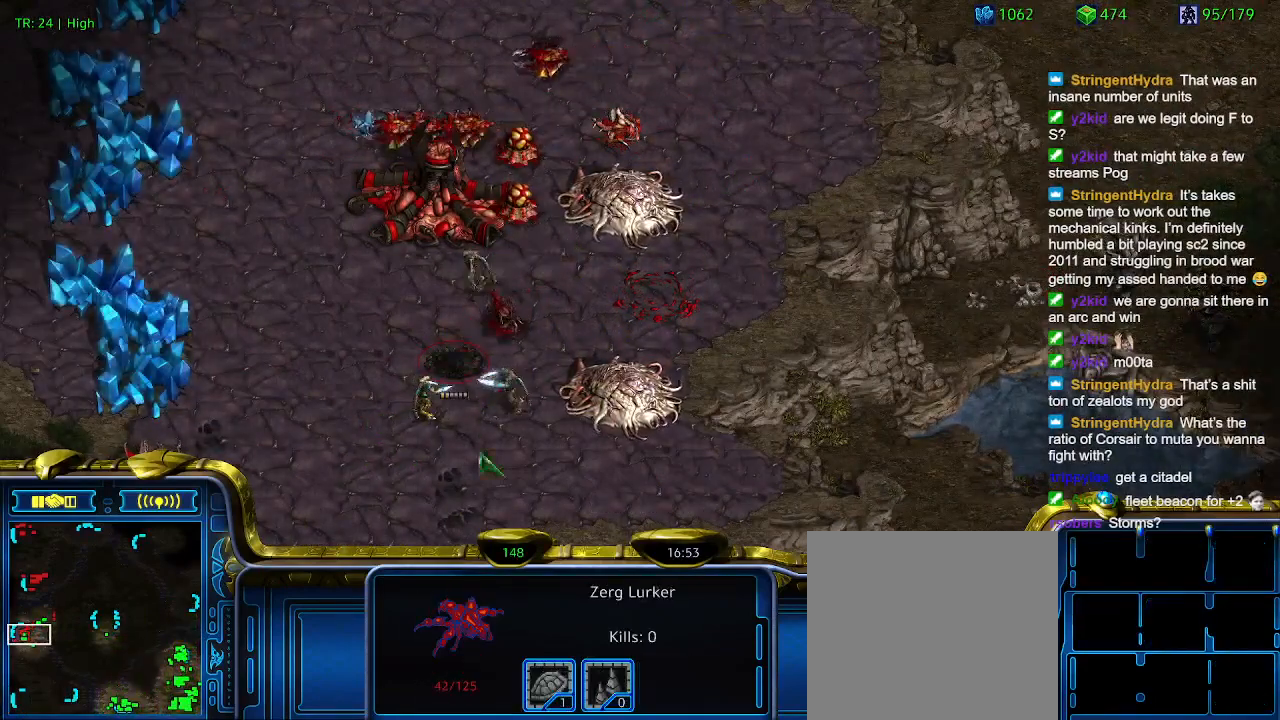
{"keys": [], "events": []}
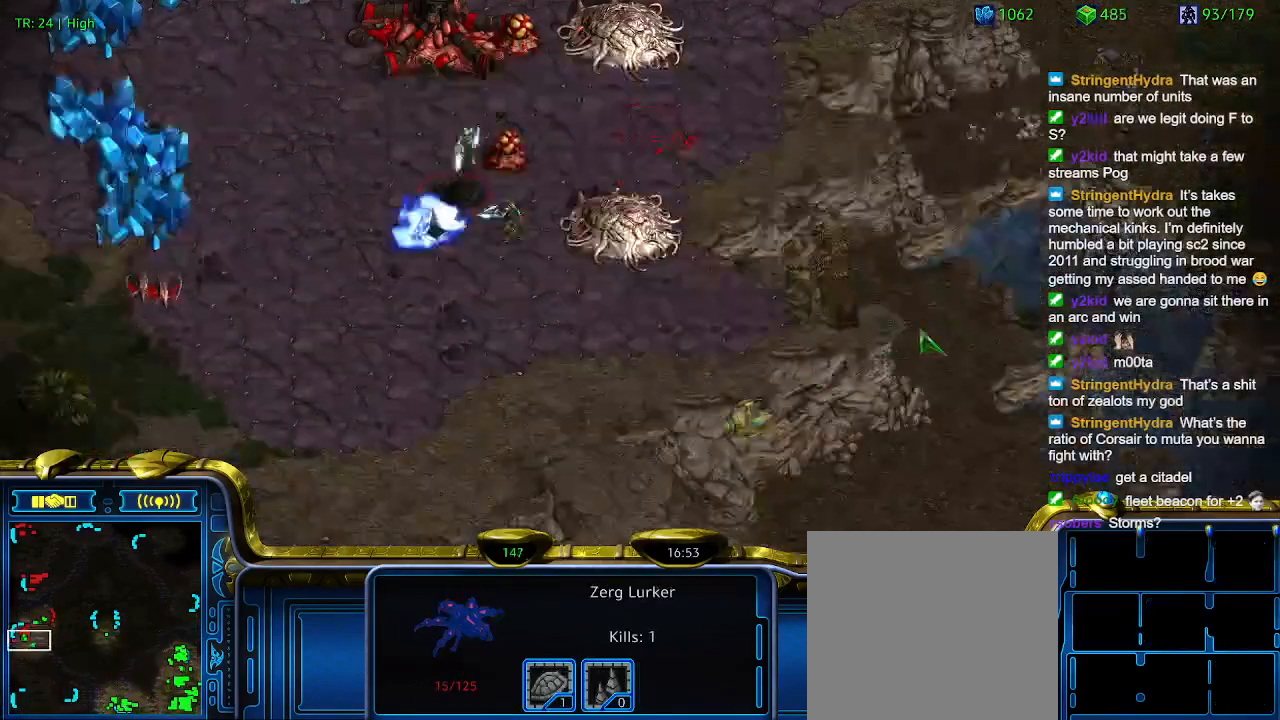
{"keys": [], "events": []}
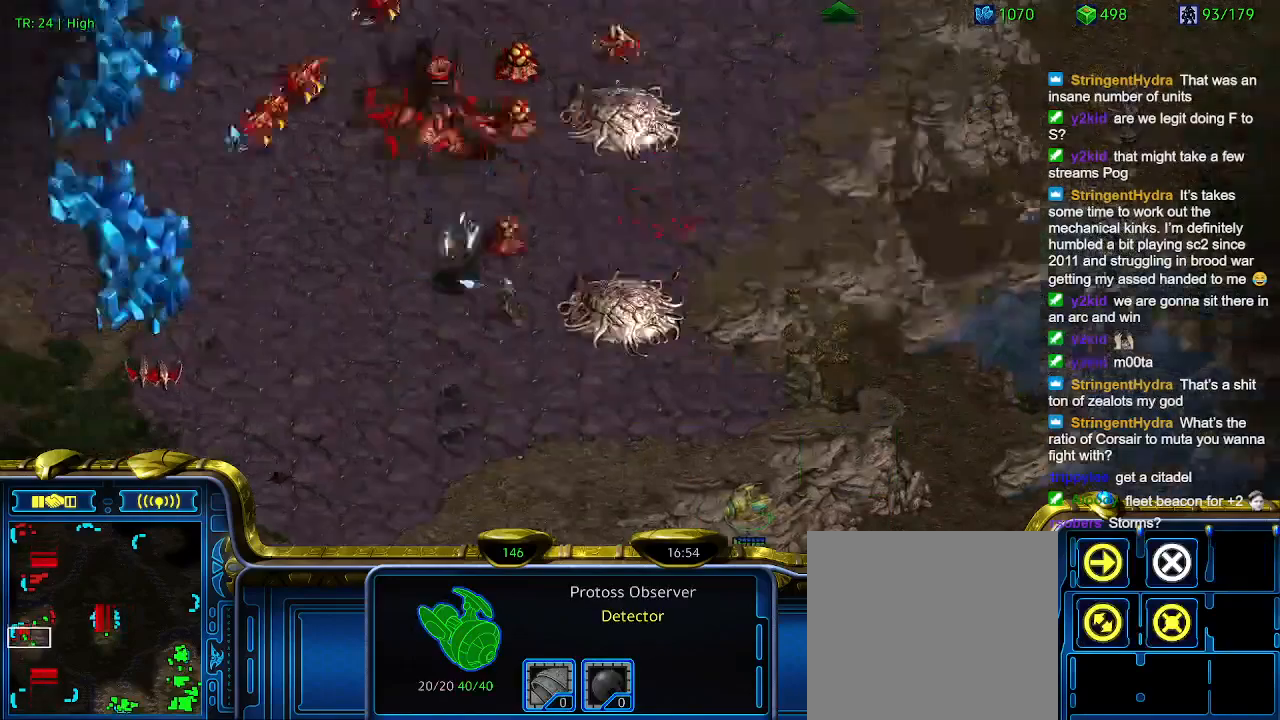
{"keys": [], "events": []}
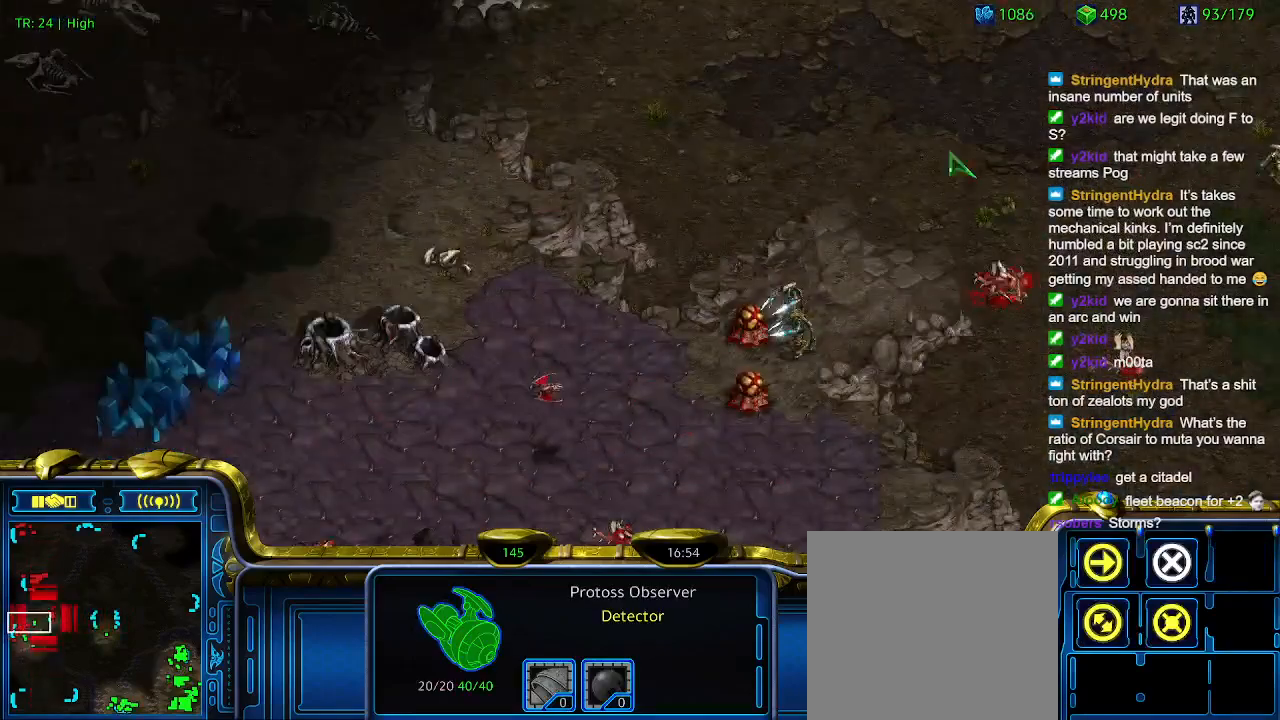
{"keys": [], "events": []}
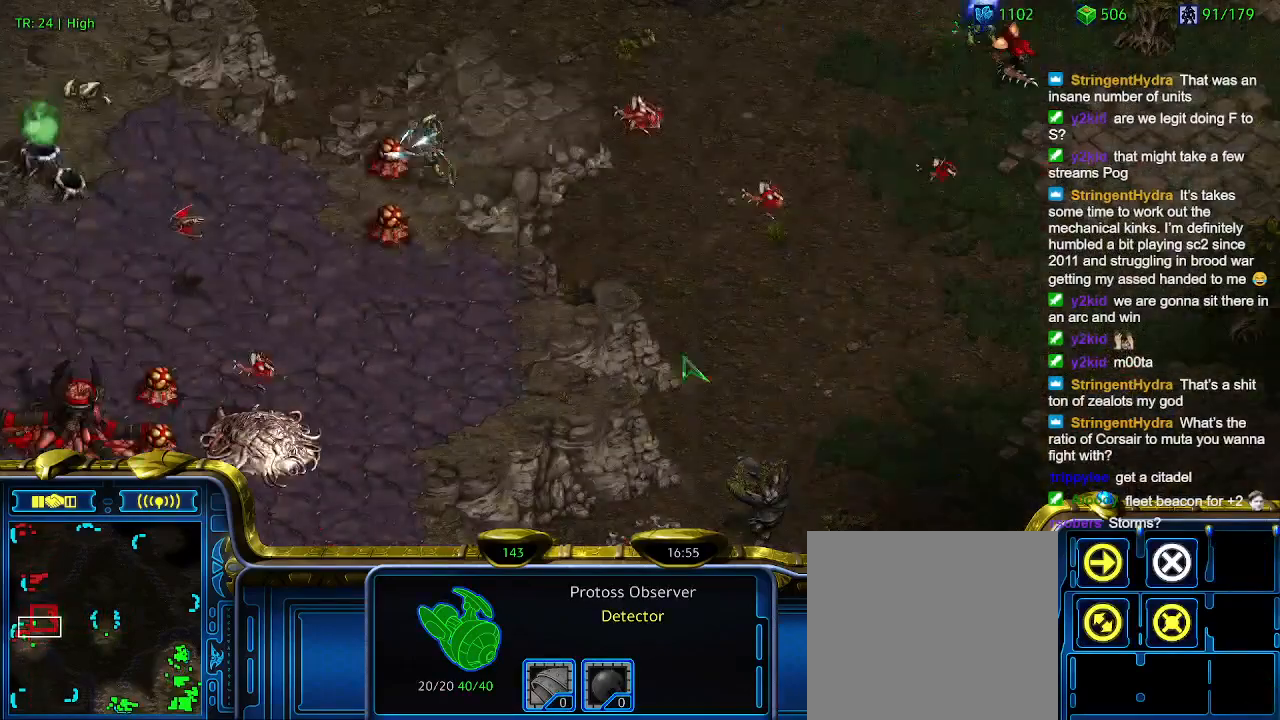
{"keys": [], "events": []}
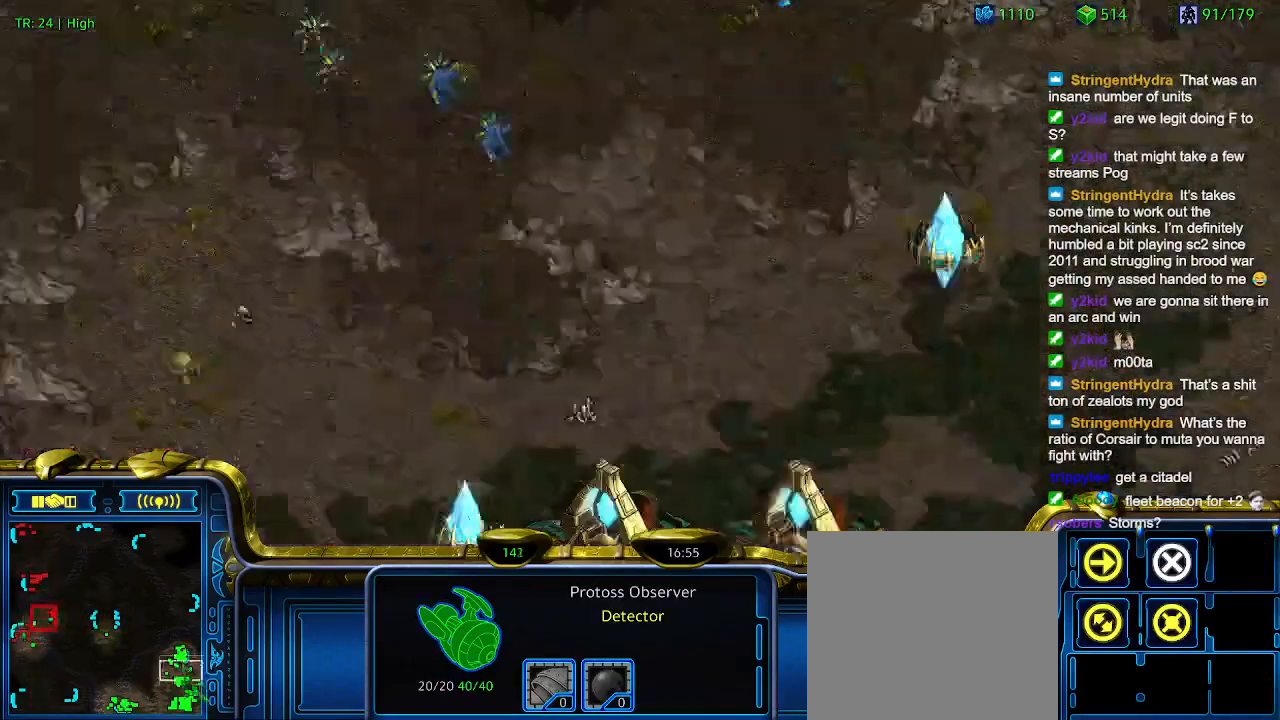
{"keys": [], "events": []}
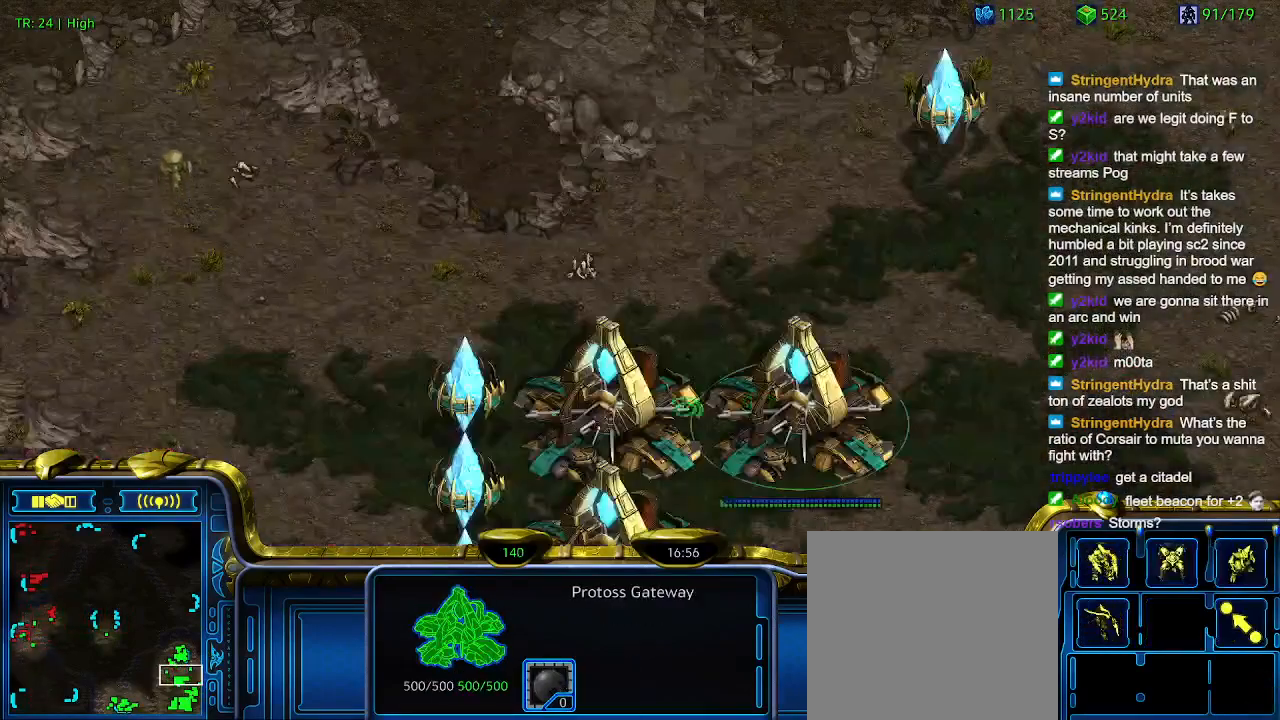
{"keys": [], "events": [[33, "w", "down"], [133, "w", "up"], [233, "w", "down"], [333, "w", "up"], [433, "w", "down"], [500, "w", "up"]]}
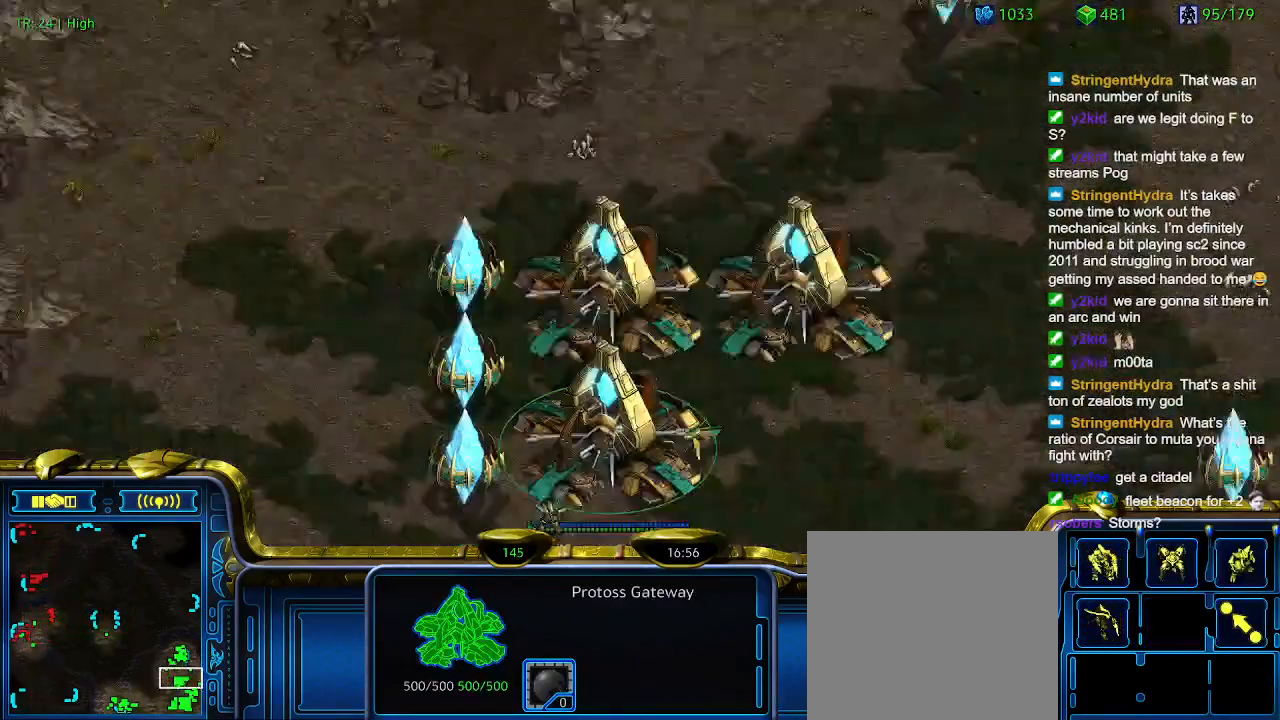
{"keys": [], "events": []}
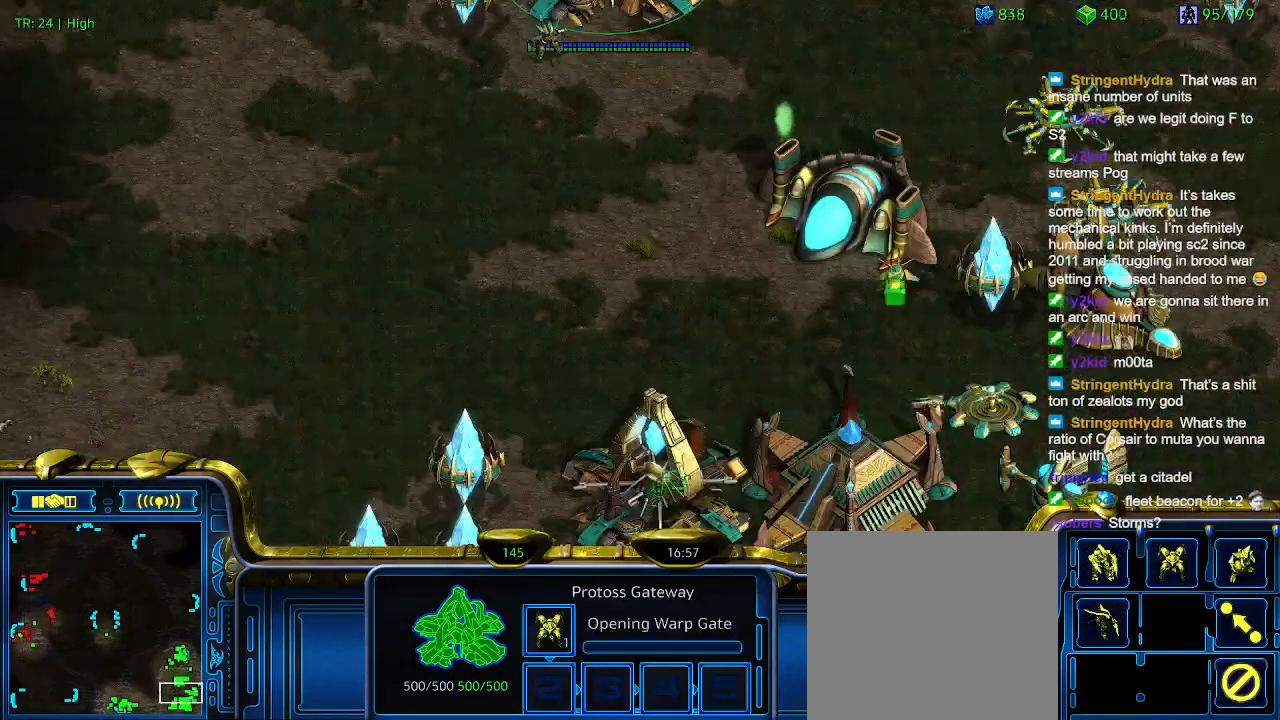
{"keys": [], "events": [[133, "w", "down"], [200, "w", "up"]]}
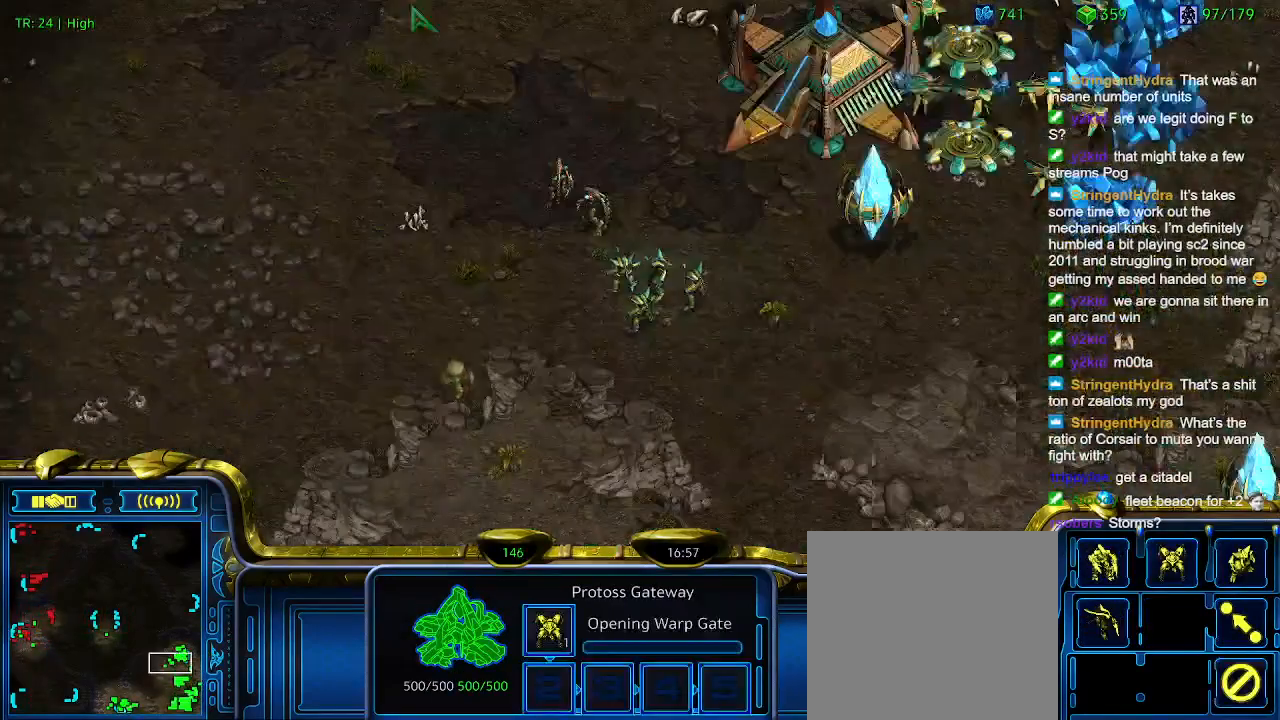
{"keys": [], "events": []}
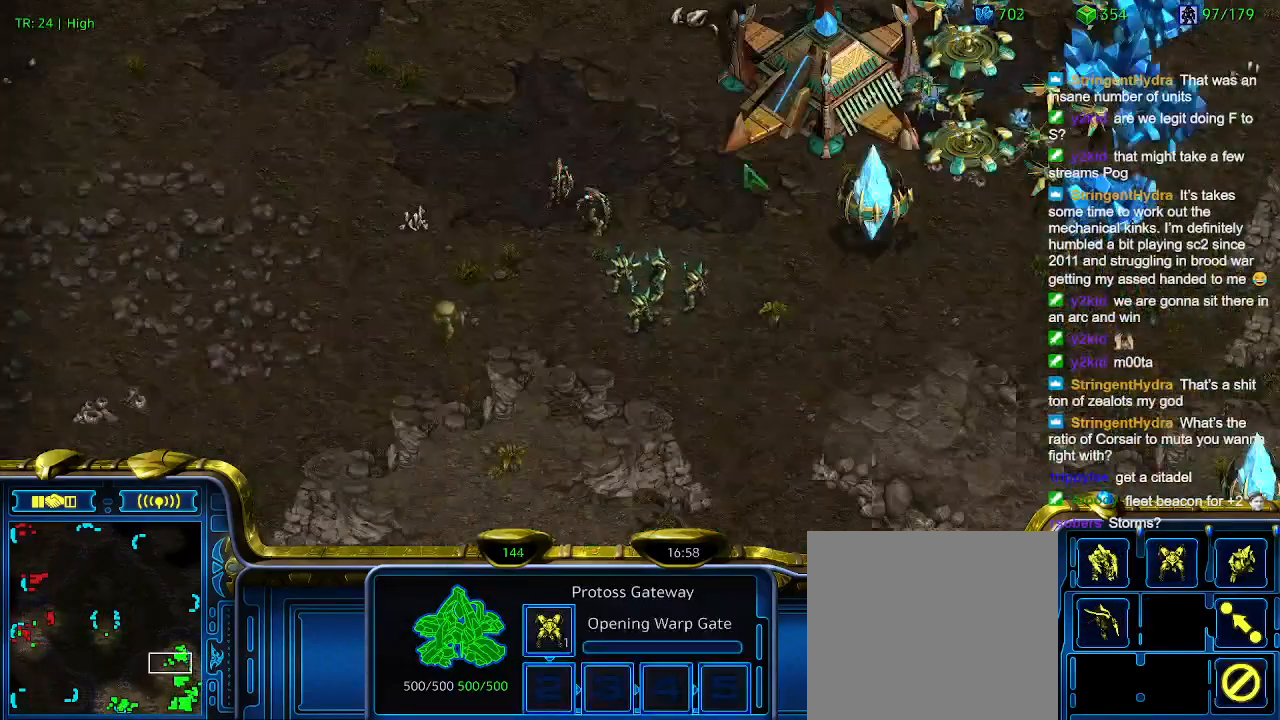
{"keys": ["5"], "events": [[433, "5", "down"]]}
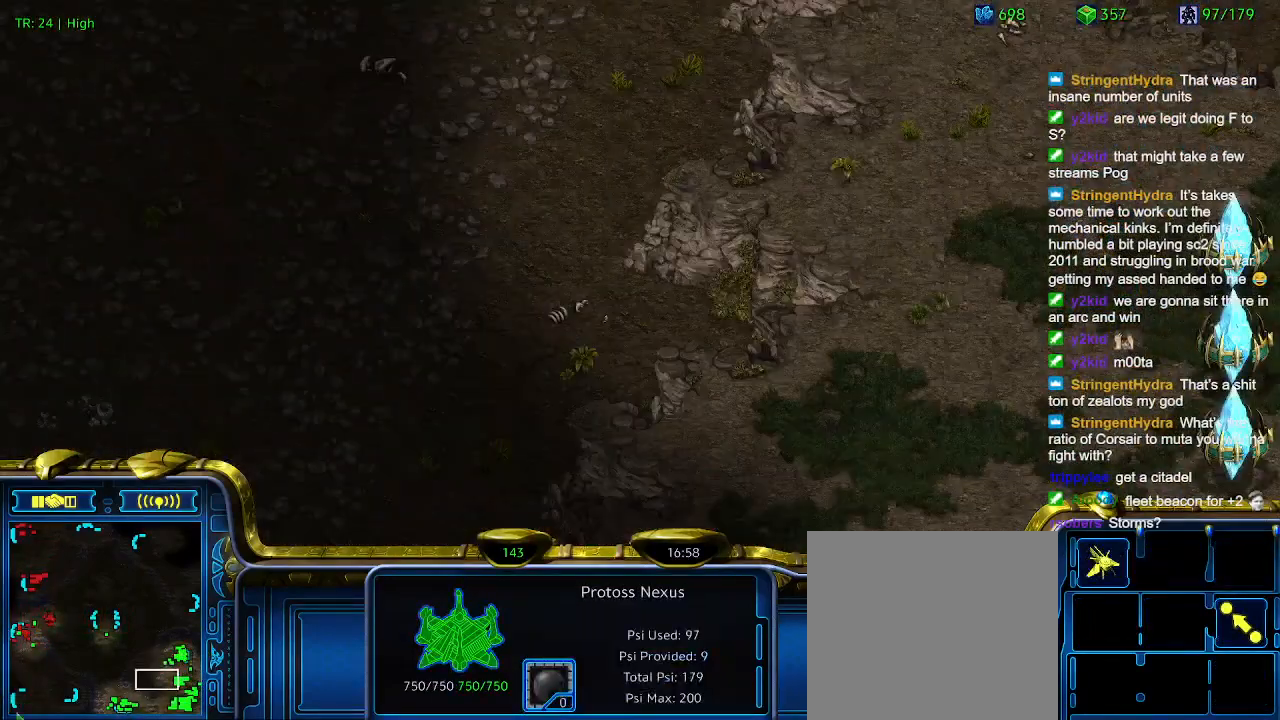
{"keys": [], "events": [[33, "5", "up"], [66, "t", "down"], [166, "t", "up"], [266, "6", "down"], [366, "6", "up"], [400, "t", "down"], [500, "t", "up"]]}
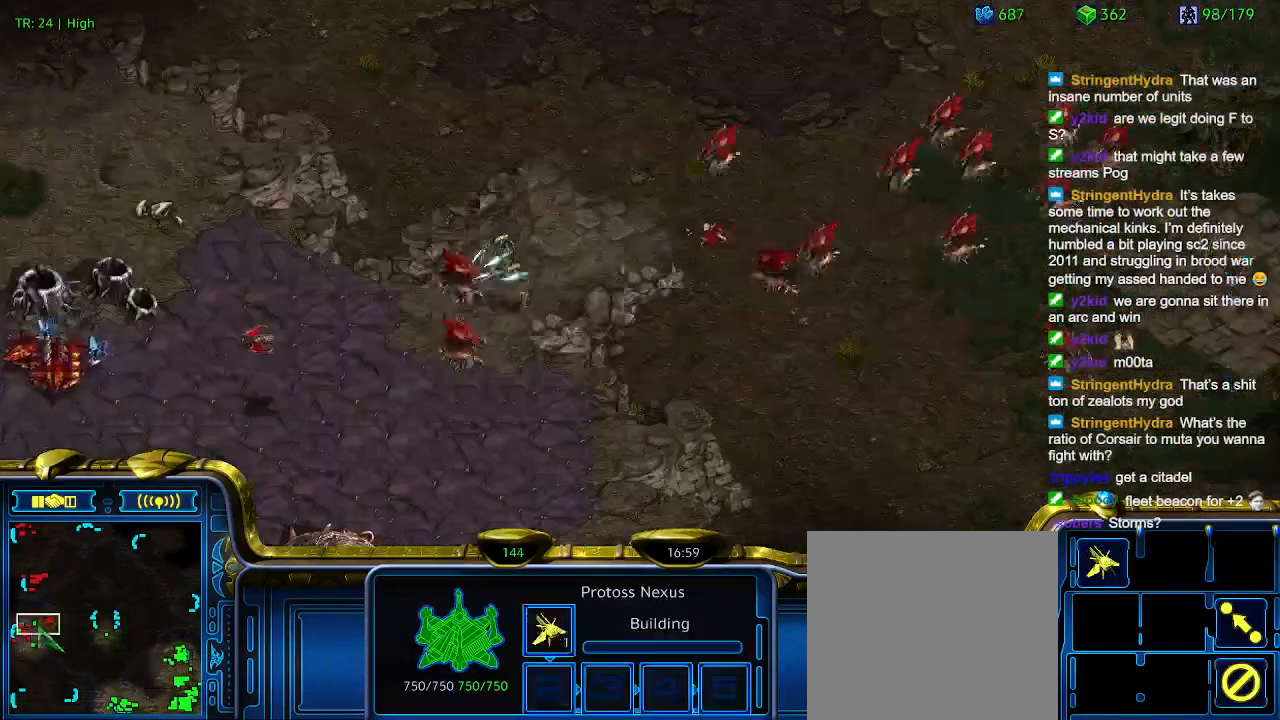
{"keys": [], "events": []}